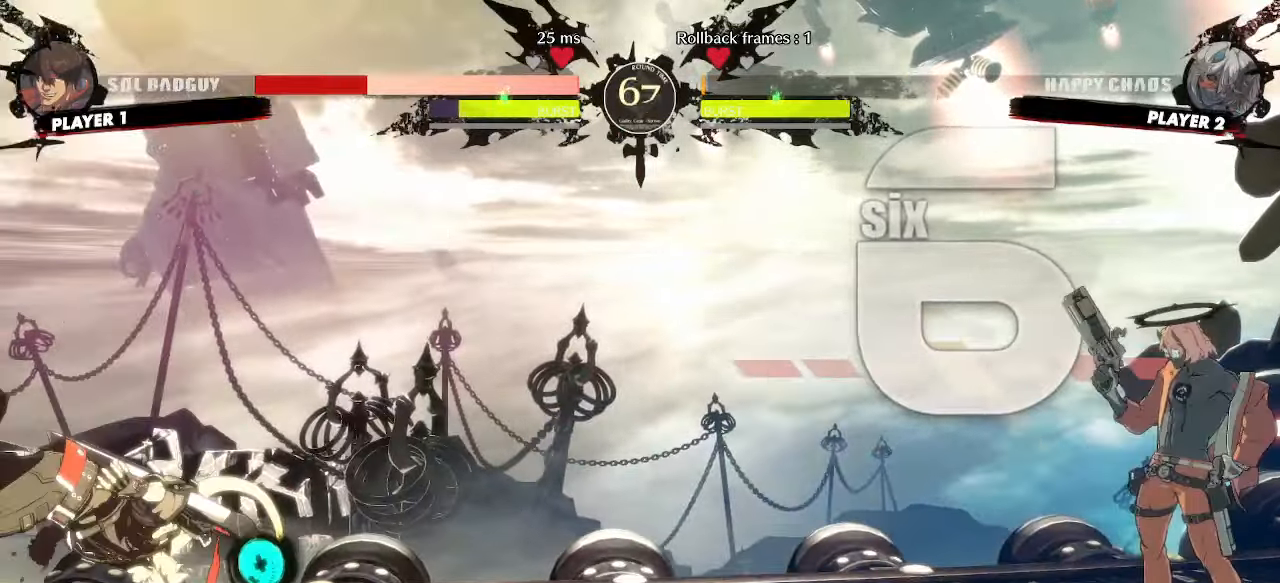
Gameplay with a controller (arcade stick); each line is a JSON object with the inputs held at the frame after it (dt_ms = milliseconds from this image to that frame). "events" lists button and stick changes between this image and that frame as [ms after this image, input, new state], when the widget could be followed in between. Not read: HS L3 R3.
{"dt_ms": 1000, "buttons": ["DPAD_DOWN", "DPAD_LEFT"]}
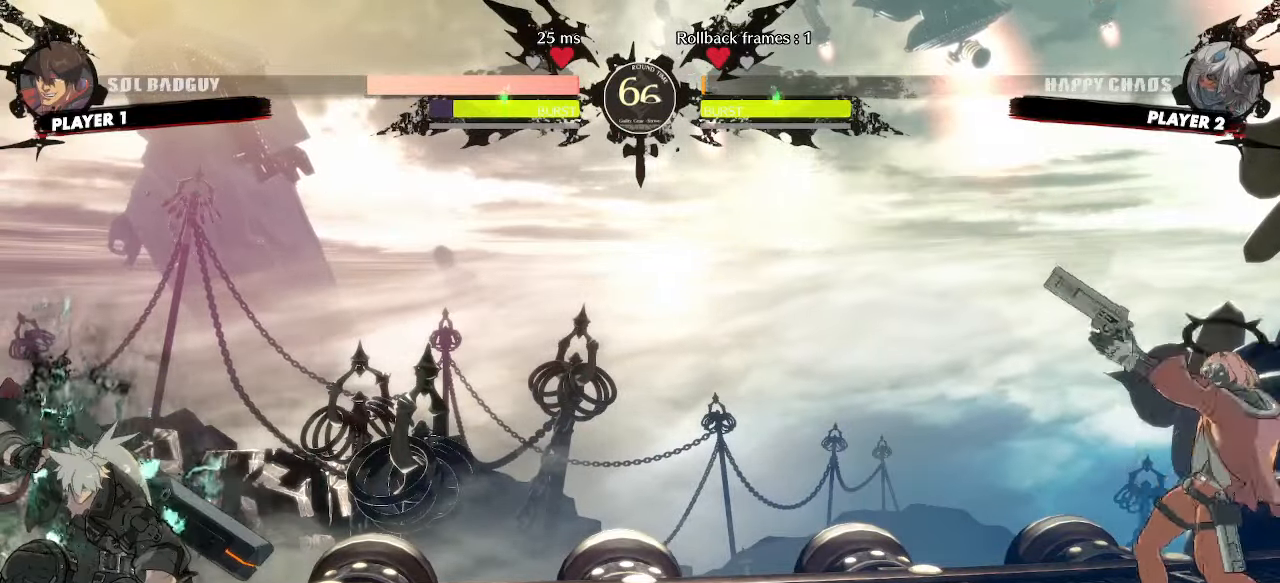
{"dt_ms": 500, "buttons": ["DPAD_DOWN", "DPAD_LEFT"], "events": []}
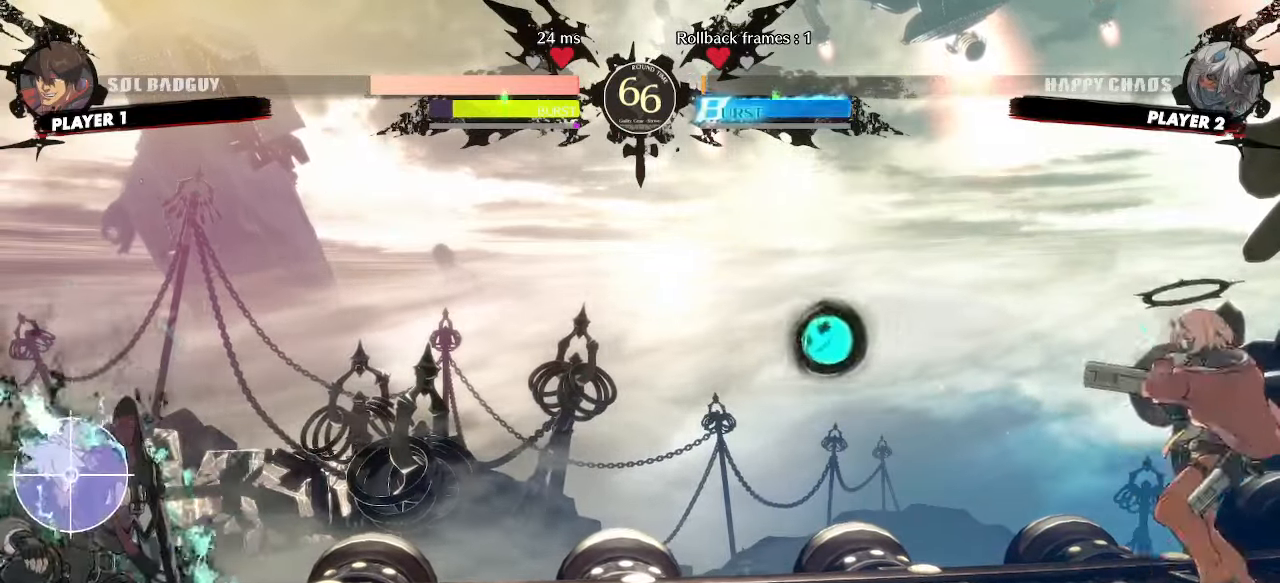
{"dt_ms": 500, "buttons": ["DPAD_DOWN", "DPAD_LEFT"], "events": []}
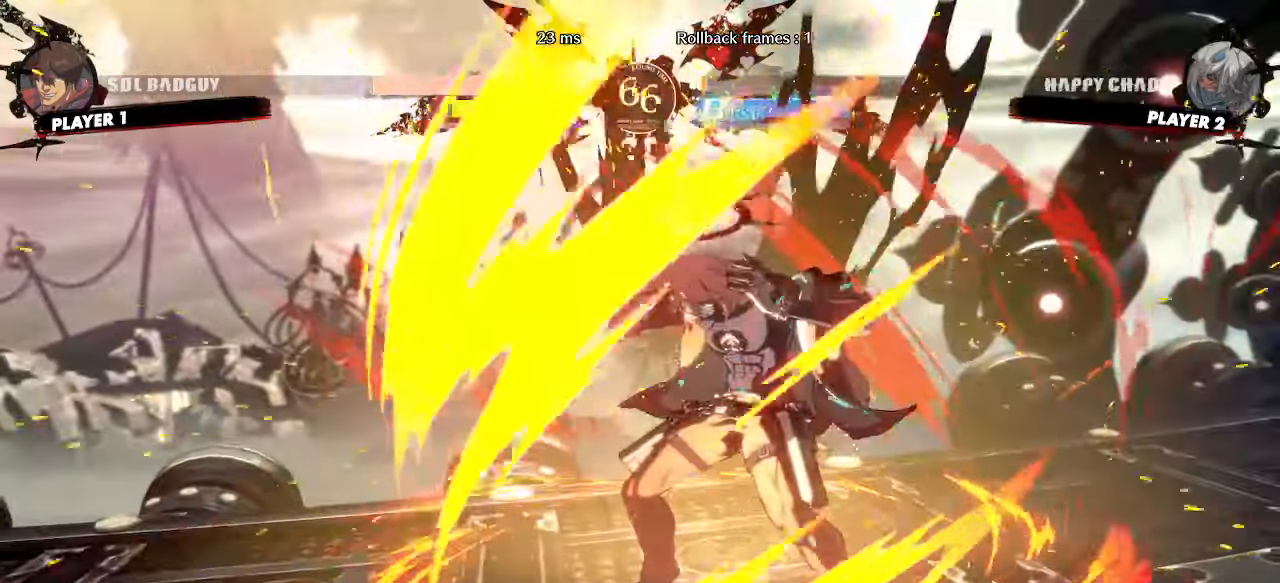
{"dt_ms": 500, "buttons": ["DPAD_DOWN", "DPAD_LEFT"], "events": [[250, "DPAD_RIGHT", "down"], [333, "DPAD_RIGHT", "up"]]}